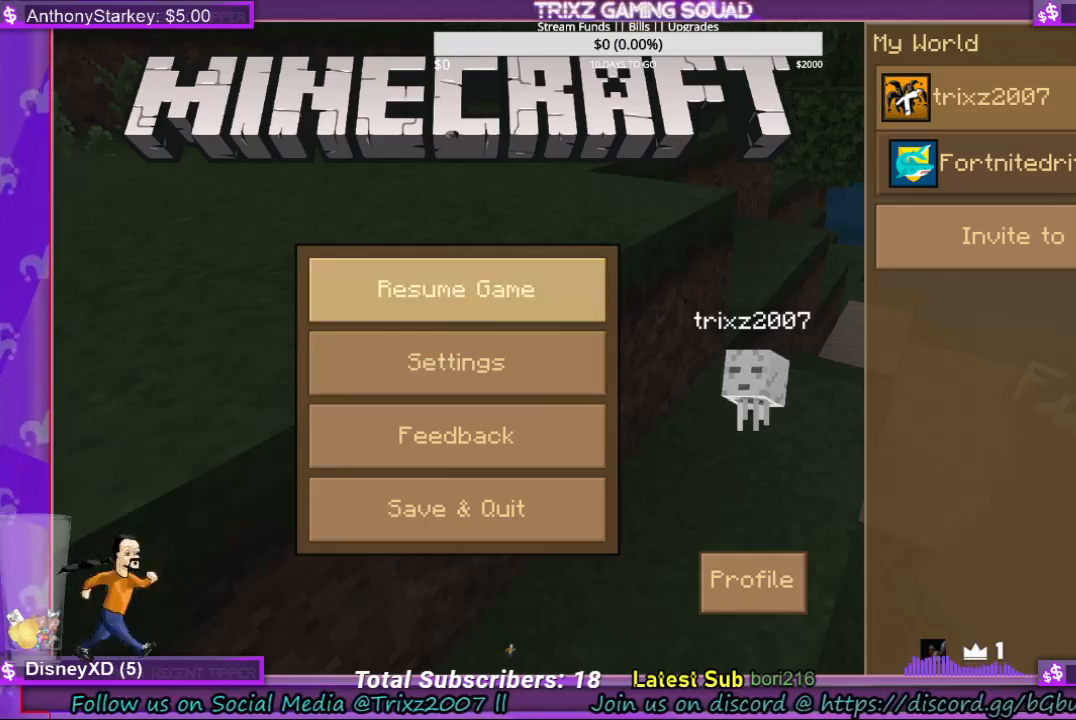
Gameplay with keyboard and mouse; each line is a JSON object with the keys and mouse buttons held at the frame after it. "events" lists presses ("down") and releases ("up") of "a", "ctrl", "d", "e", "f", "q", "r", "s", "shift", "space", "tab", "w", "mouse_left", "mouse_wheel", "mouse_right" and "mouse_mb4" between this image and that frame as [ms after this image, input, new state], when the widget could be followed in between. "mouse_left", "mouse_wheel", "mouse_right", "mouse_mb4" = the "left", "wheel", "right", "mb4" buttons of the "mouse" list. No other keys are recorded. Fast repeated clicks can show as one long hold. "wheel" means that the mouse wheel is clicked or scrolled. Mouse movement is not recorded.
{"keys": [], "mouse": [], "events": [[33, "mouse_left", "down"], [133, "mouse_left", "up"]]}
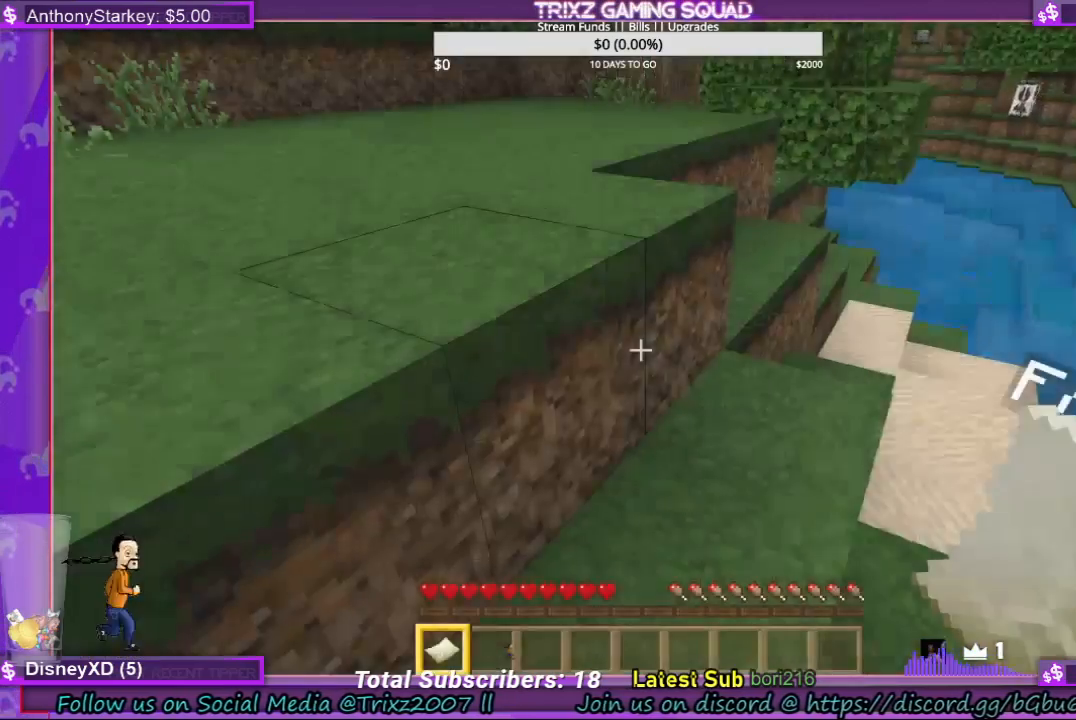
{"keys": [], "mouse": []}
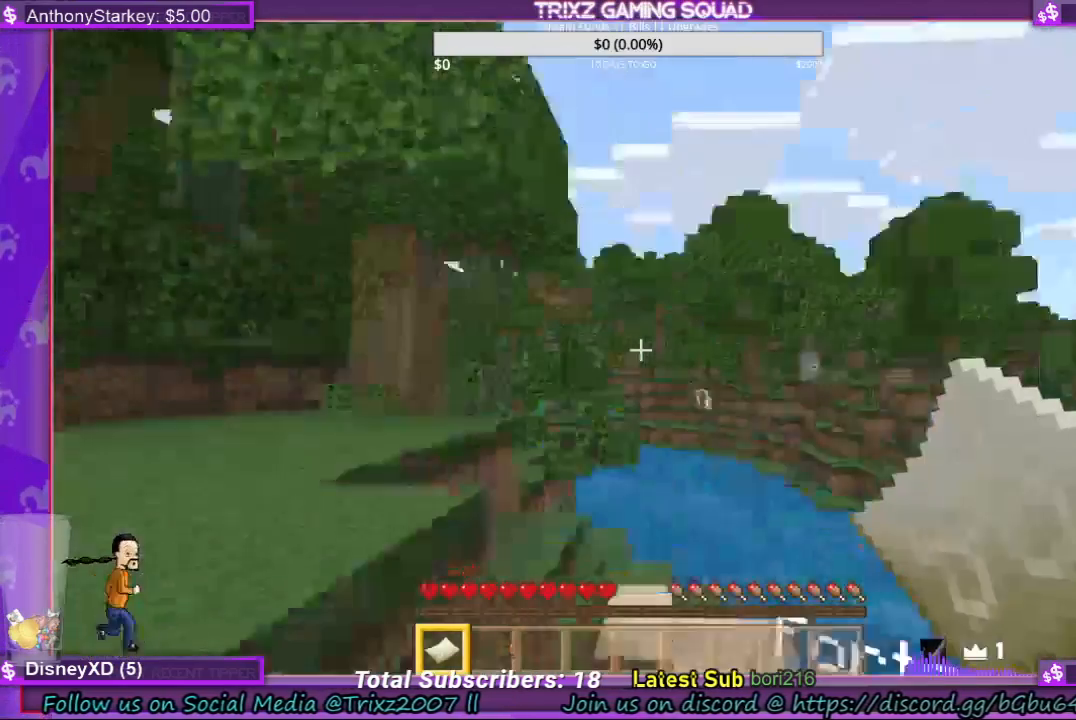
{"keys": ["shift", "space", "w"], "mouse": []}
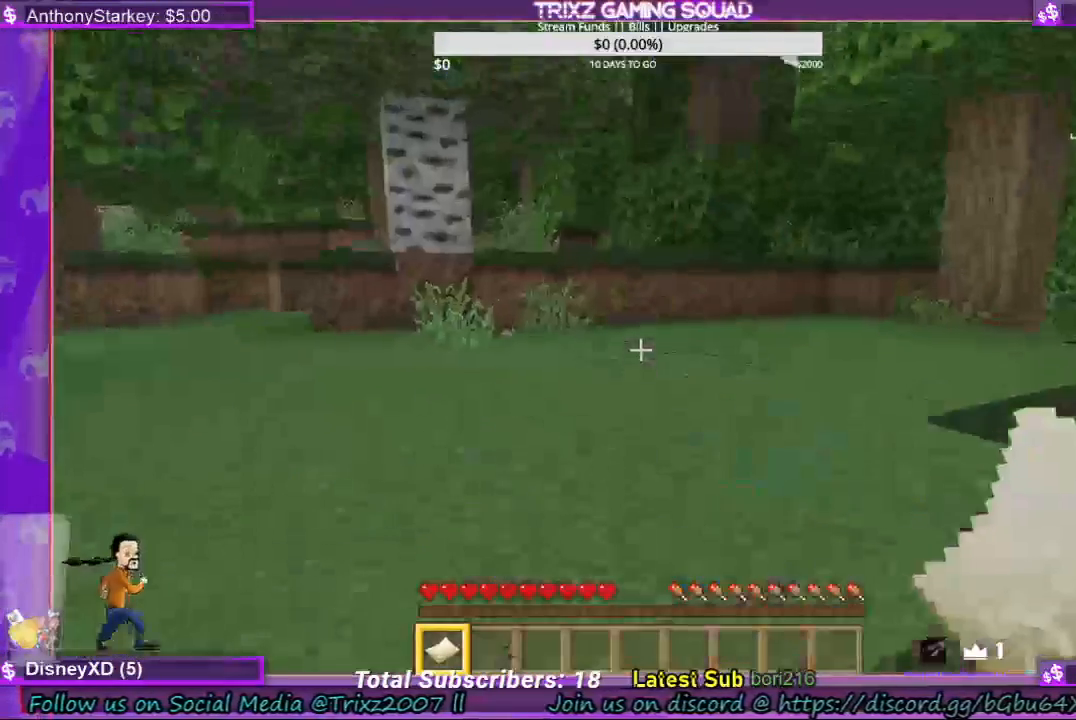
{"keys": [], "mouse": [], "events": [[67, "w", "up"], [100, "space", "up"], [133, "shift", "up"]]}
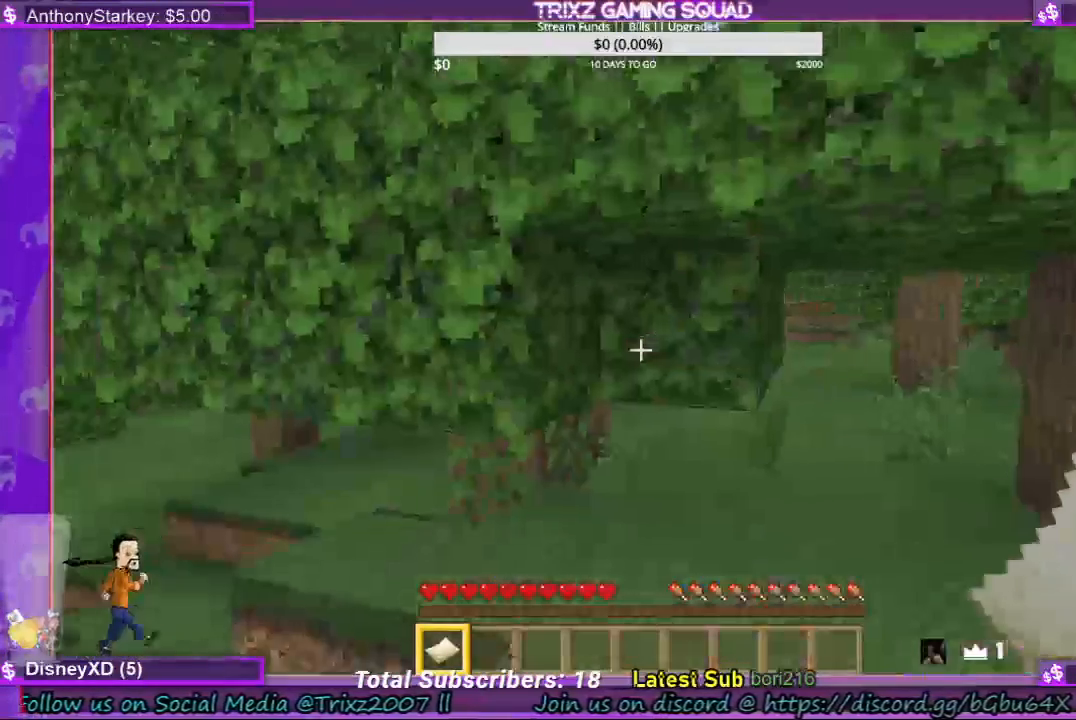
{"keys": [], "mouse": []}
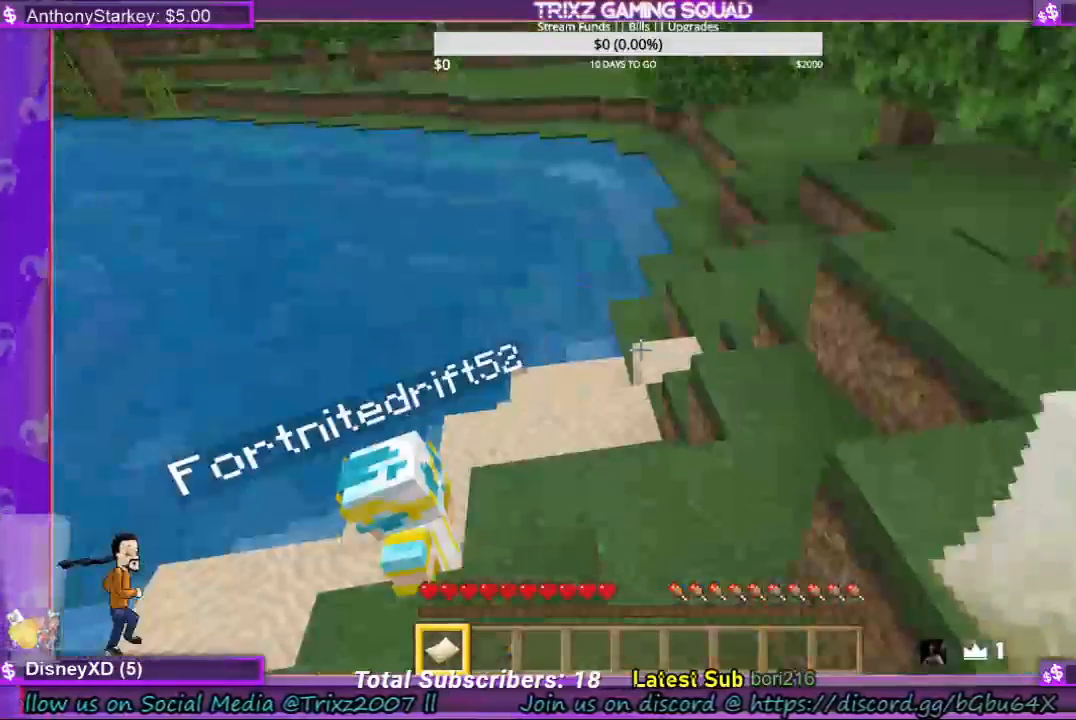
{"keys": [], "mouse": [], "events": []}
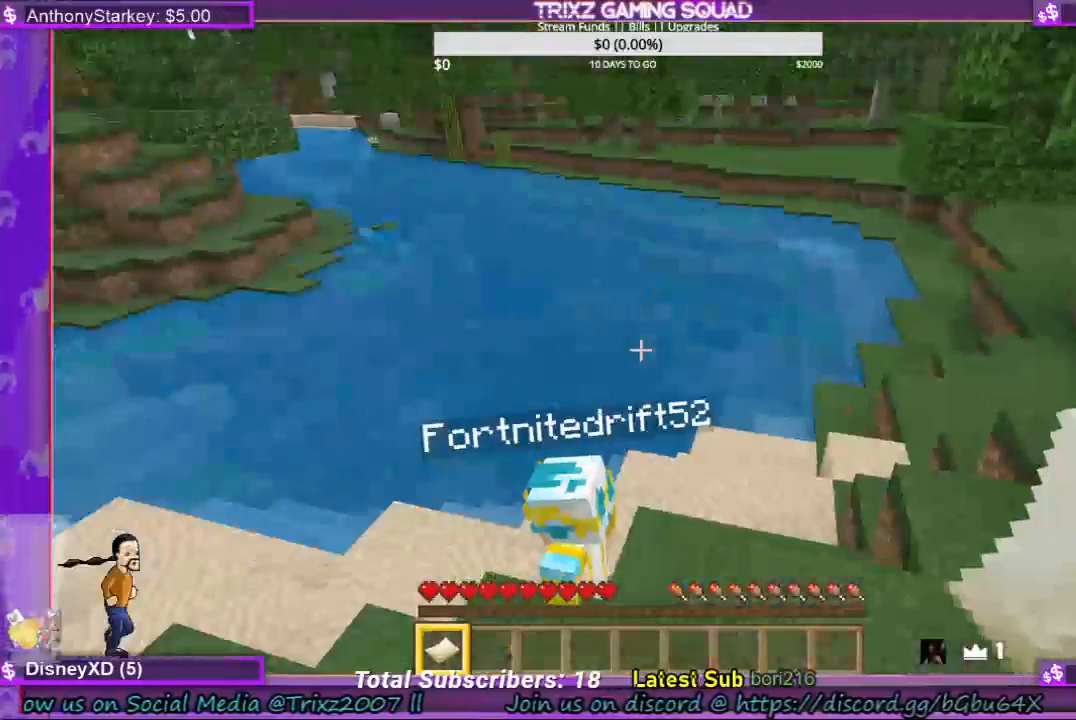
{"keys": [], "mouse": [], "events": []}
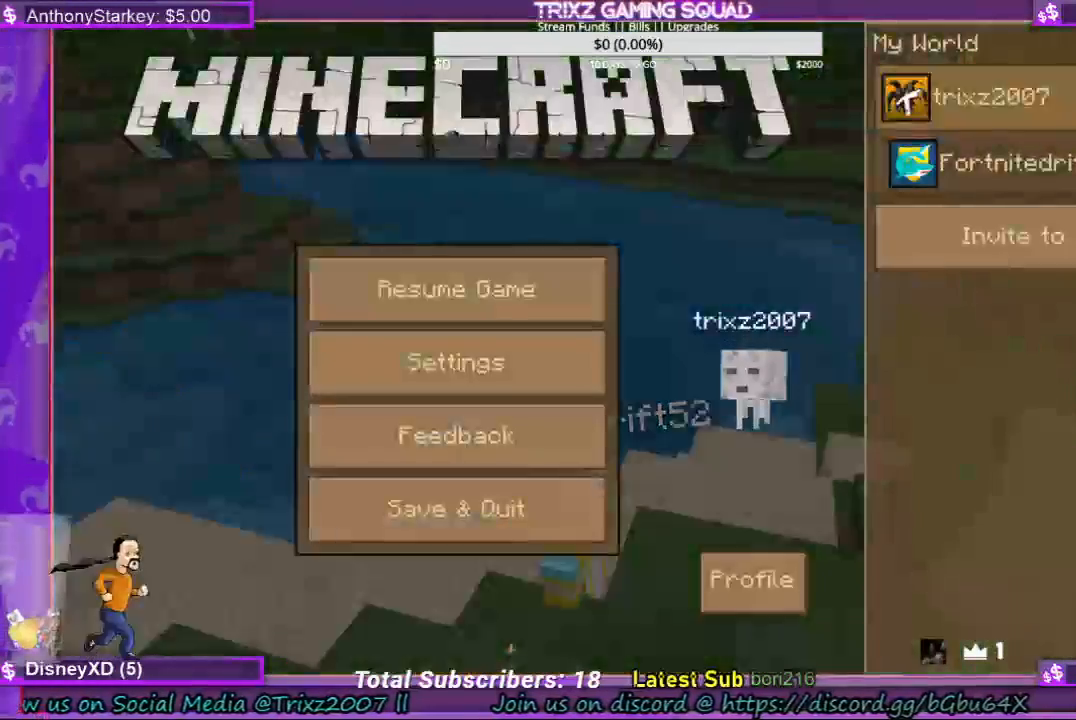
{"keys": [], "mouse": [], "events": []}
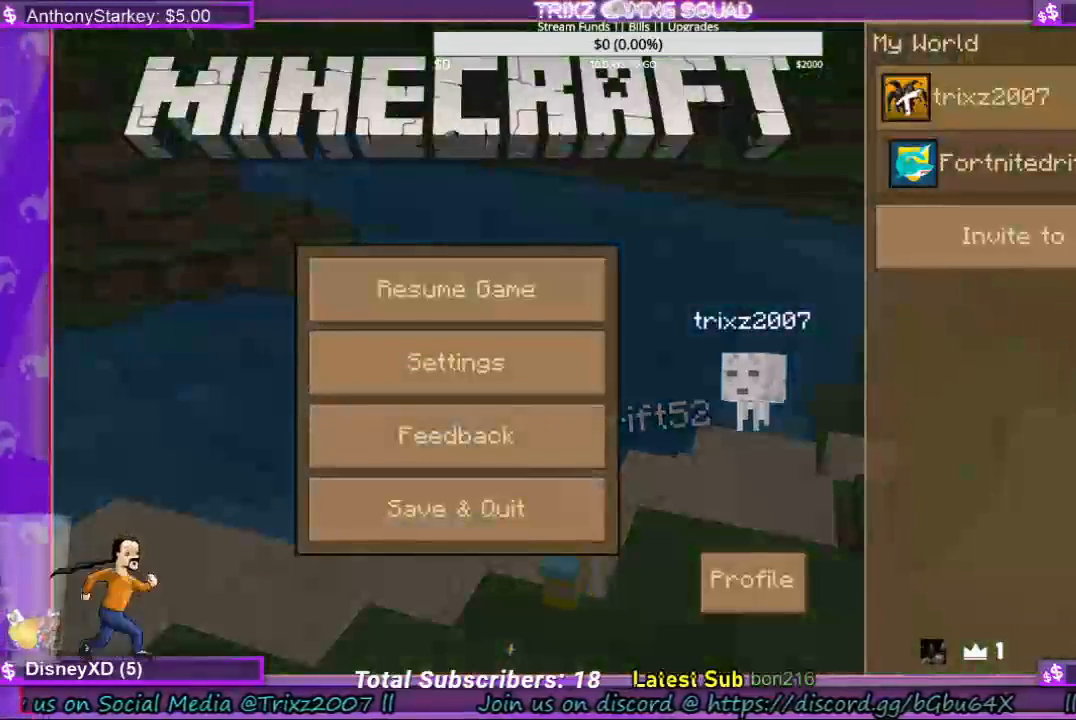
{"keys": [], "mouse": [], "events": [[367, "mouse_left", "down"], [433, "mouse_left", "up"]]}
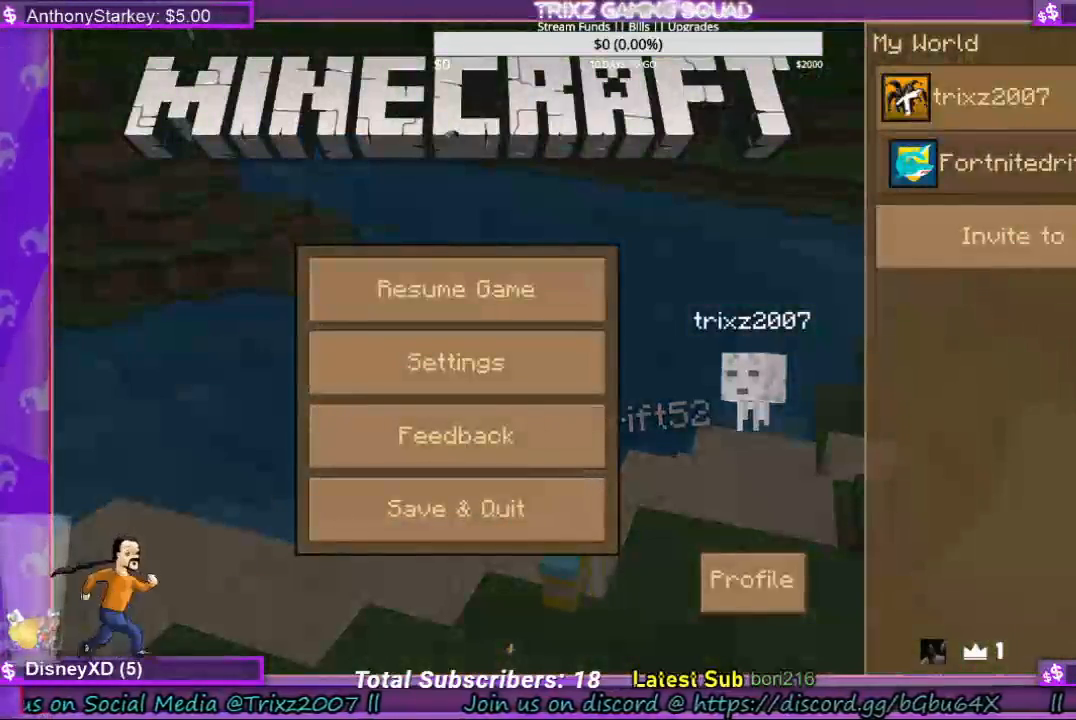
{"keys": [], "mouse": [], "events": []}
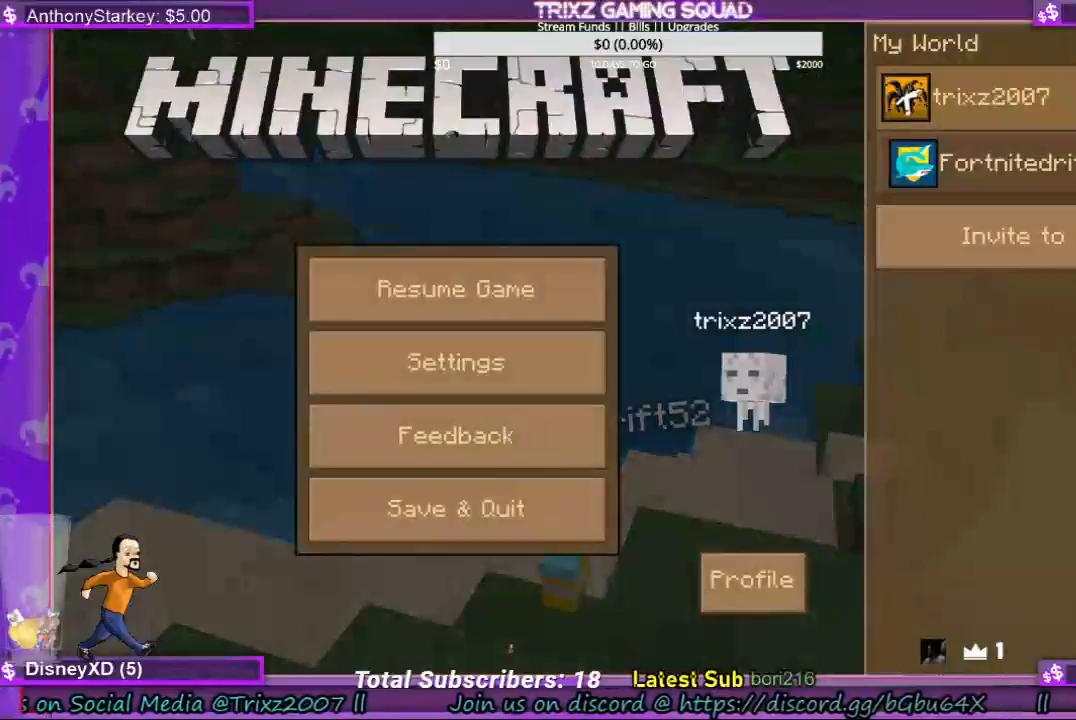
{"keys": [], "mouse": [], "events": []}
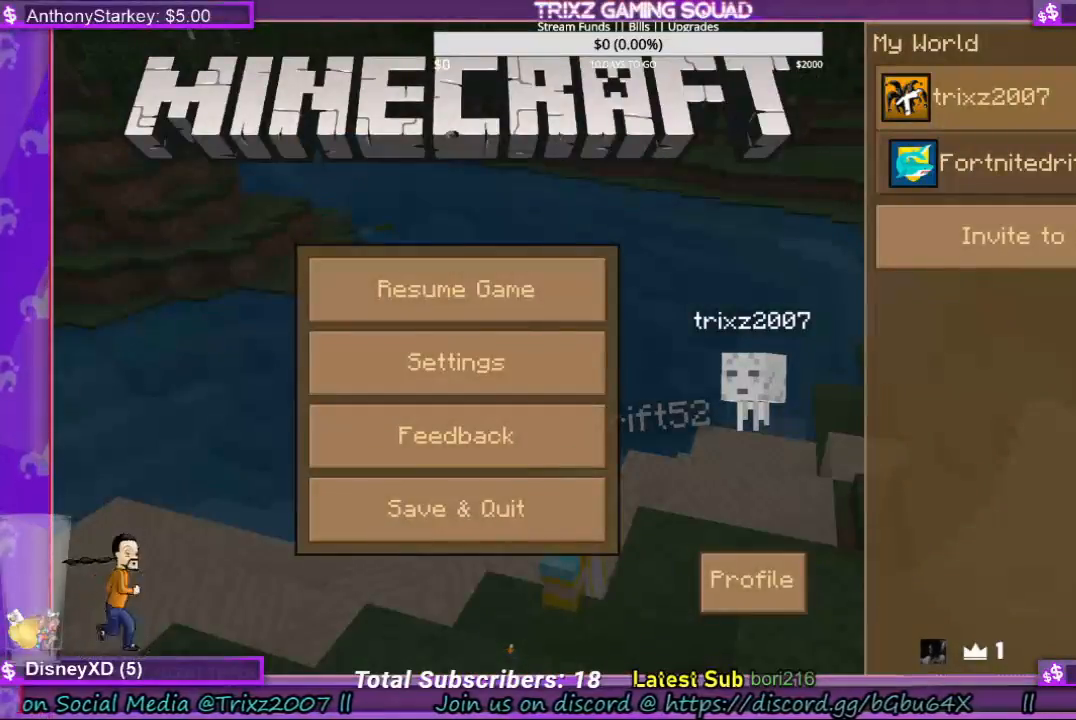
{"keys": [], "mouse": [], "events": []}
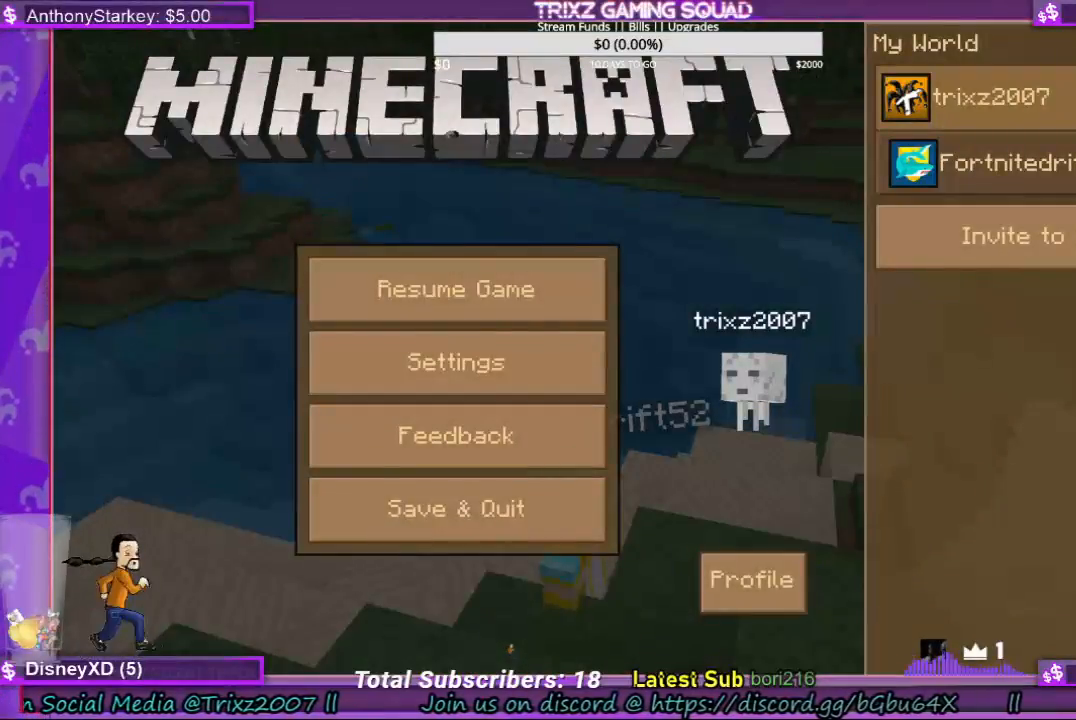
{"keys": [], "mouse": [], "events": [[300, "mouse_left", "down"], [367, "mouse_left", "up"]]}
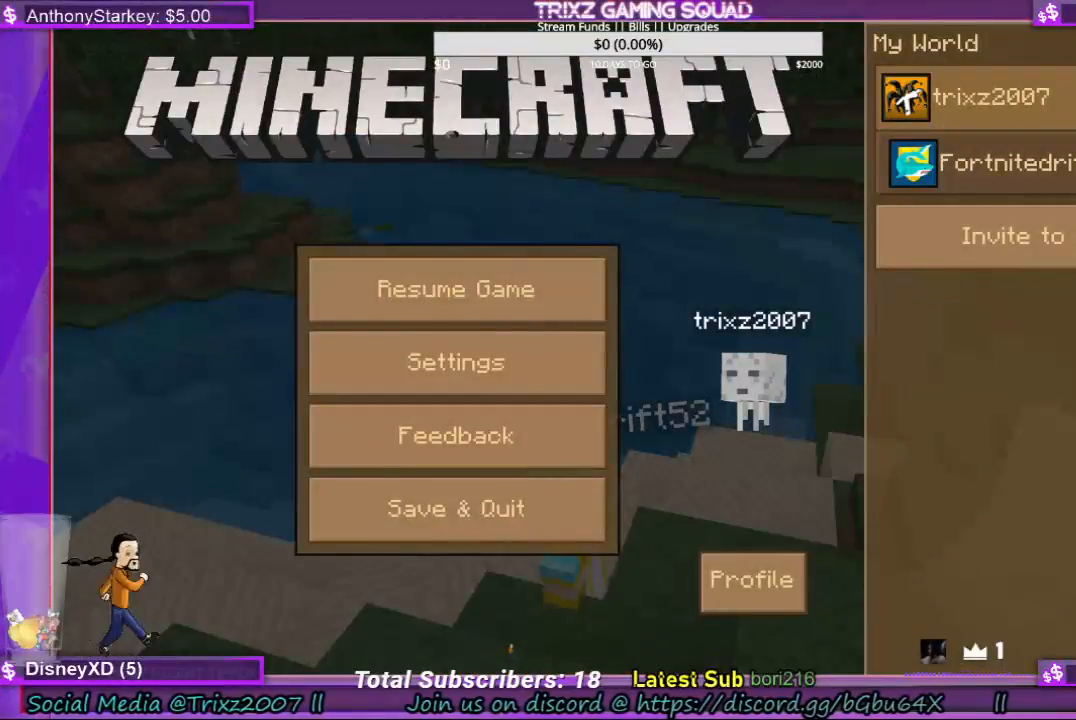
{"keys": [], "mouse": [], "events": []}
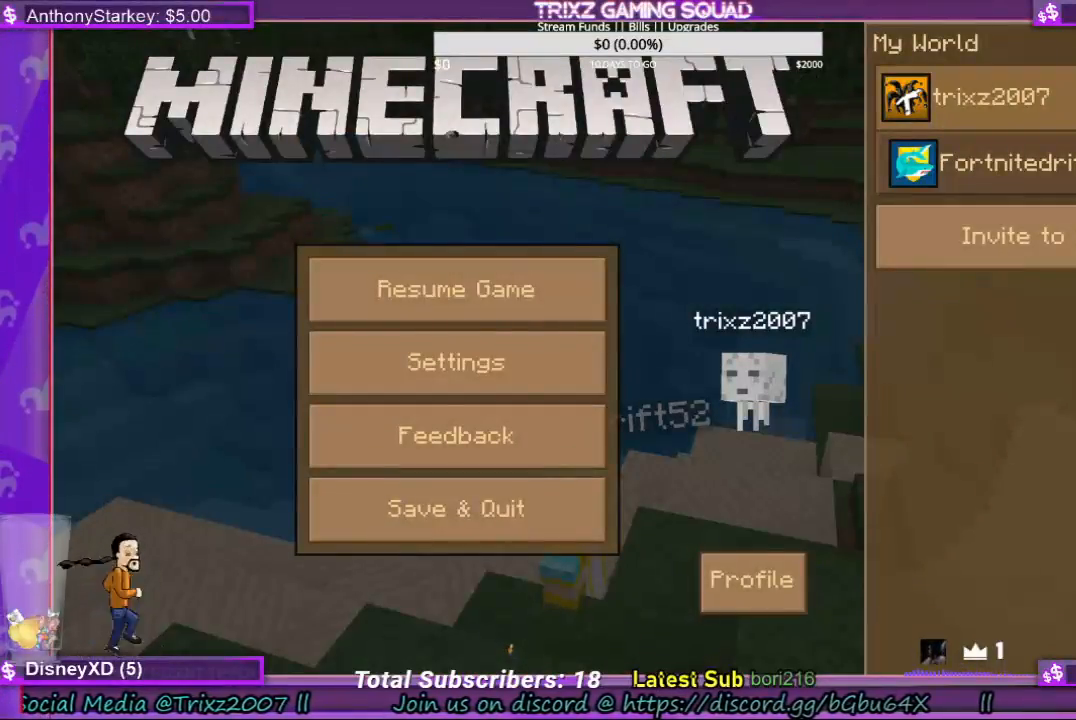
{"keys": [], "mouse": [], "events": []}
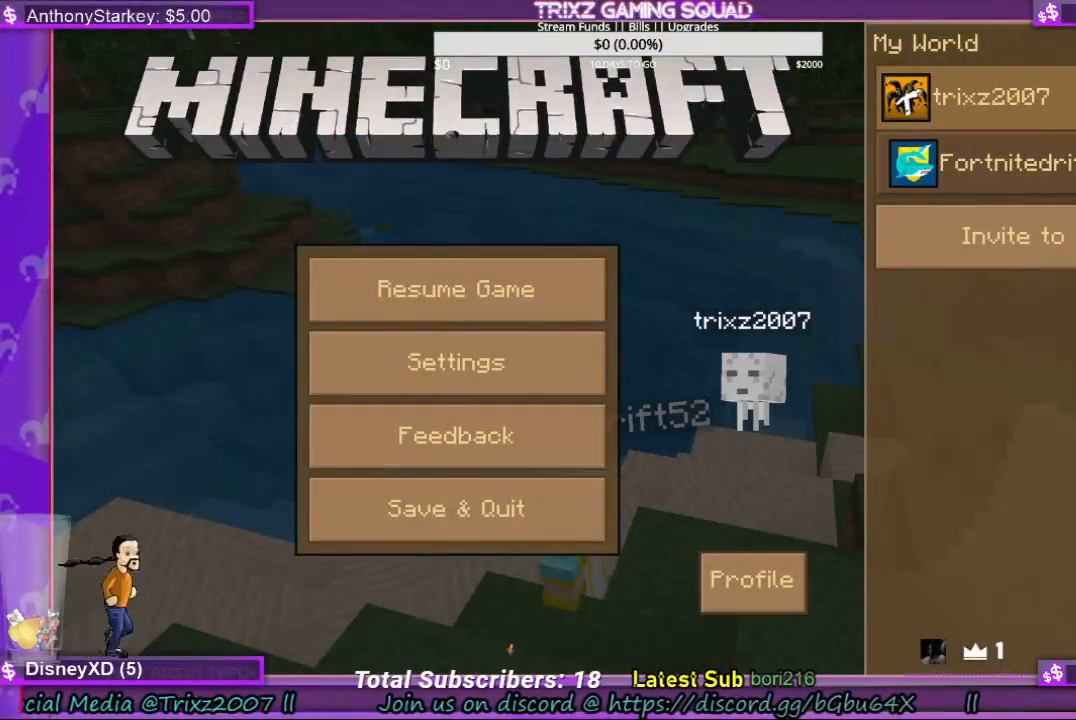
{"keys": [], "mouse": [], "events": [[33, "mouse_left", "down"], [133, "mouse_left", "up"]]}
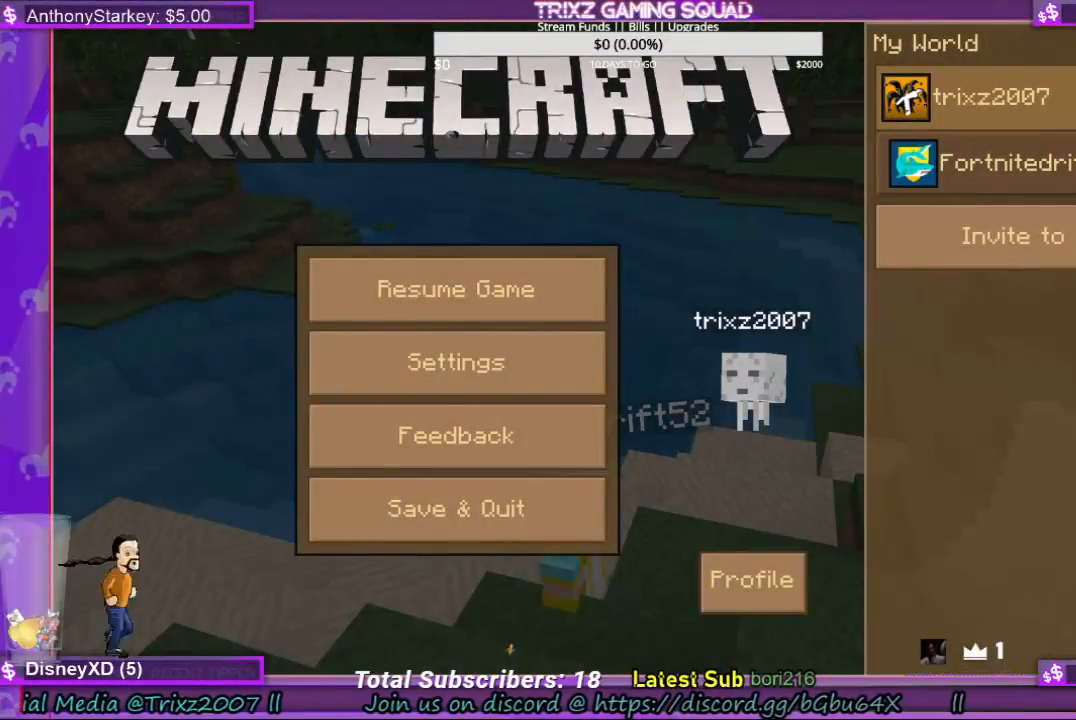
{"keys": [], "mouse": [], "events": []}
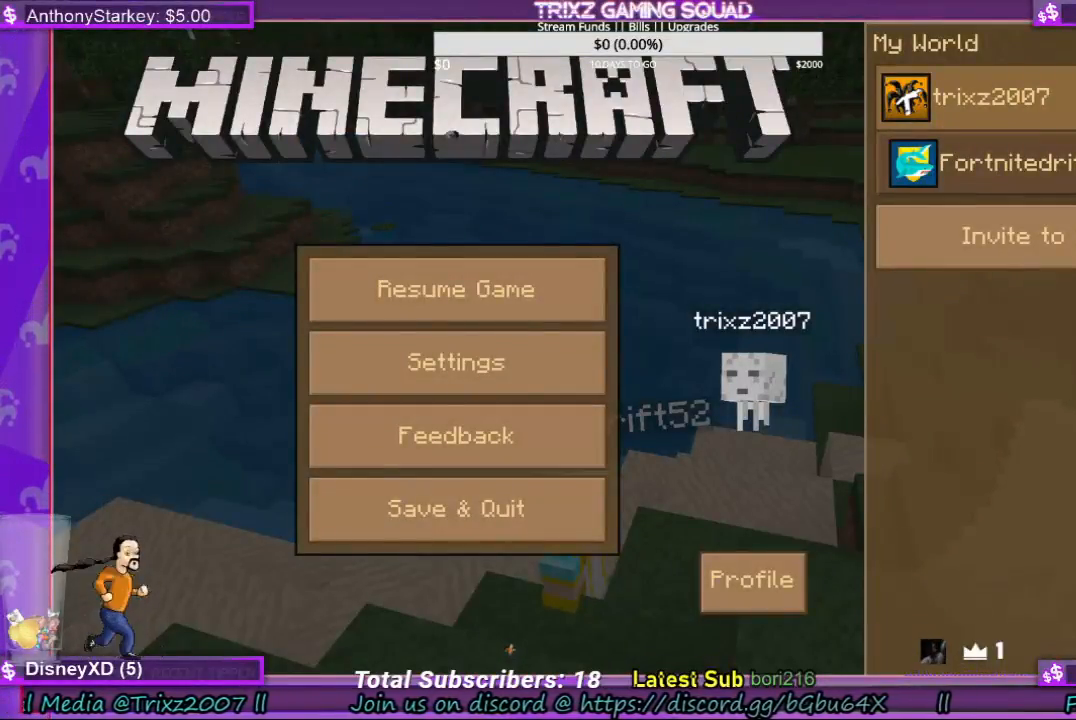
{"keys": [], "mouse": [], "events": []}
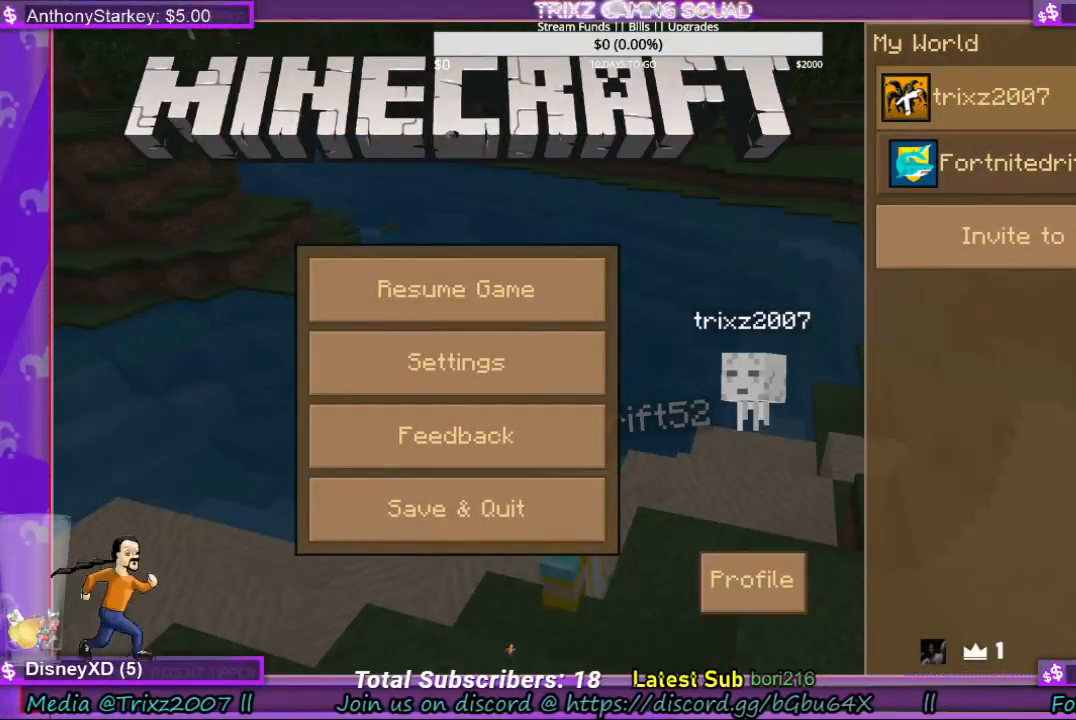
{"keys": [], "mouse": [], "events": []}
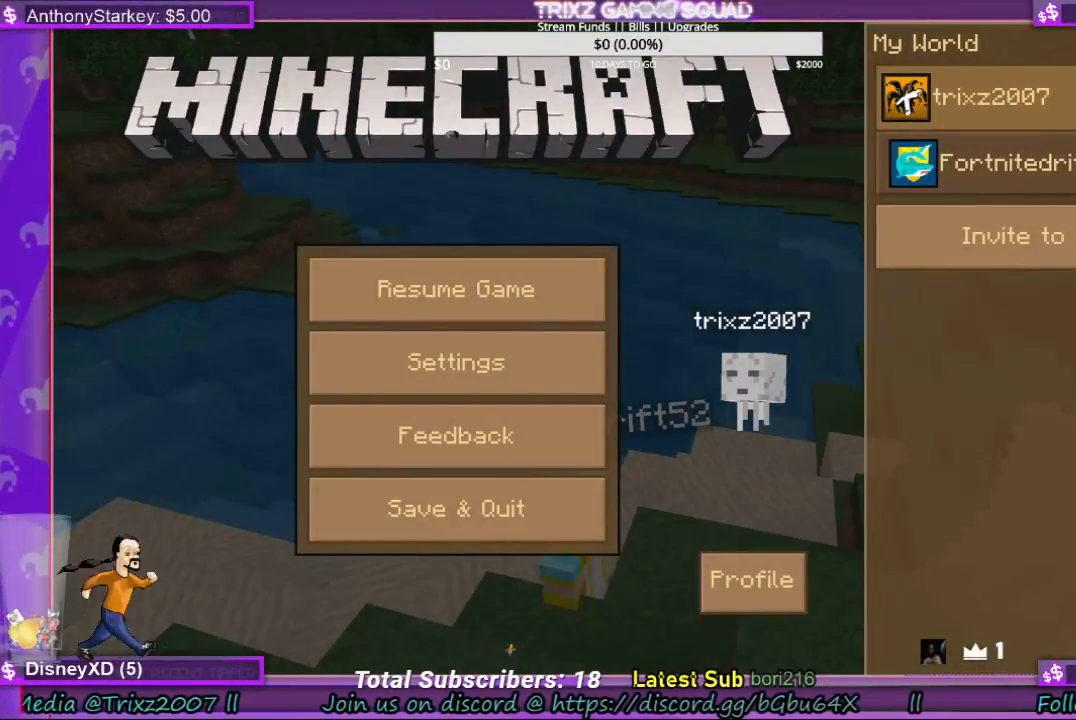
{"keys": [], "mouse": [], "events": []}
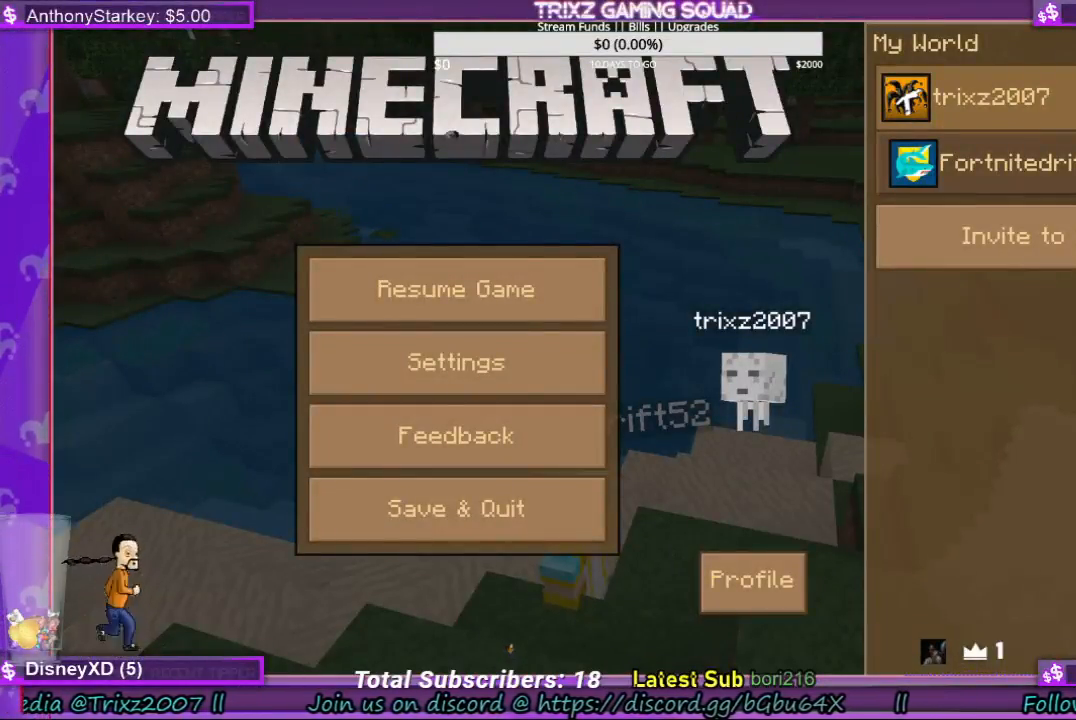
{"keys": [], "mouse": [], "events": []}
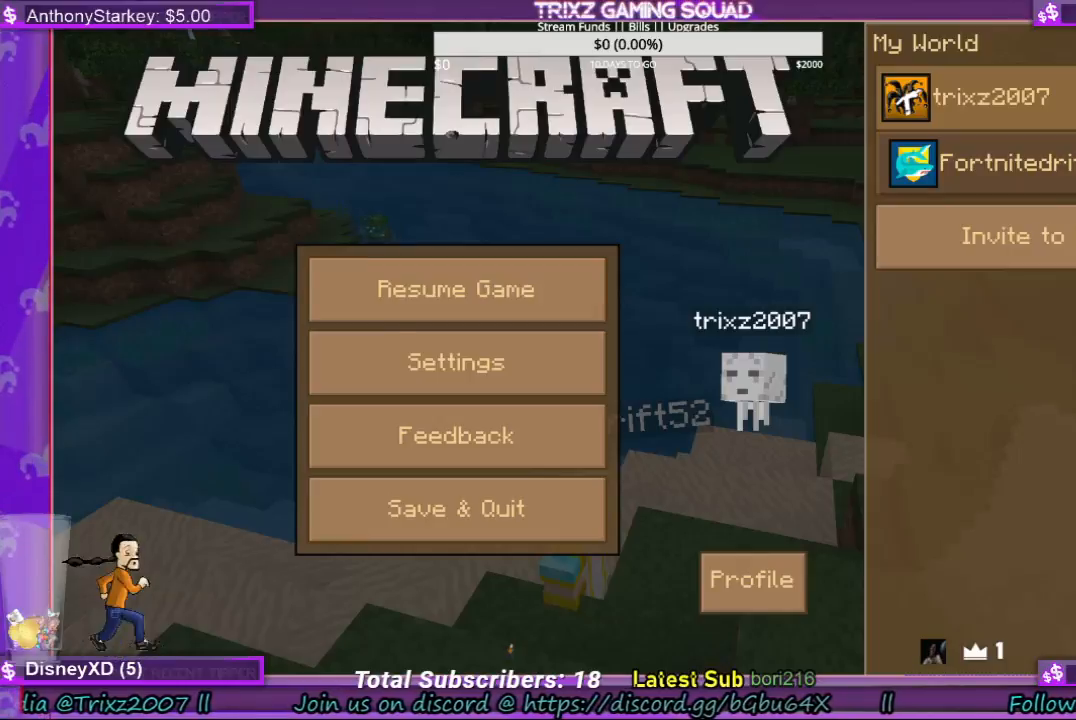
{"keys": [], "mouse": [], "events": [[233, "mouse_left", "down"], [333, "mouse_left", "up"]]}
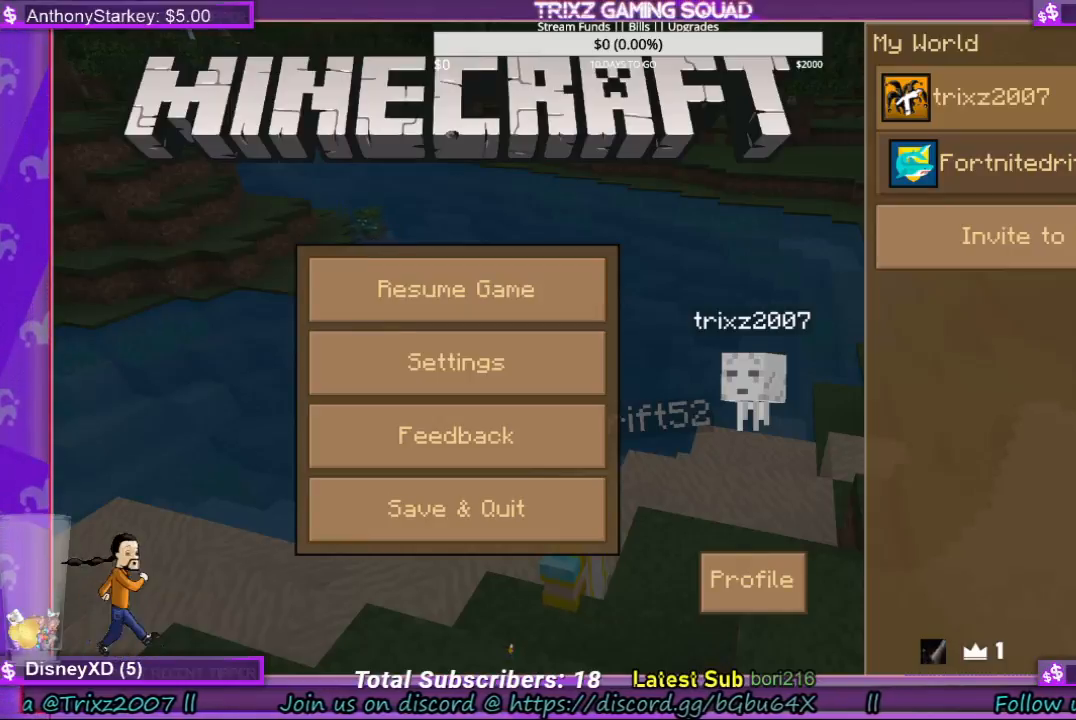
{"keys": [], "mouse": [], "events": [[167, "mouse_left", "down"], [233, "mouse_left", "up"]]}
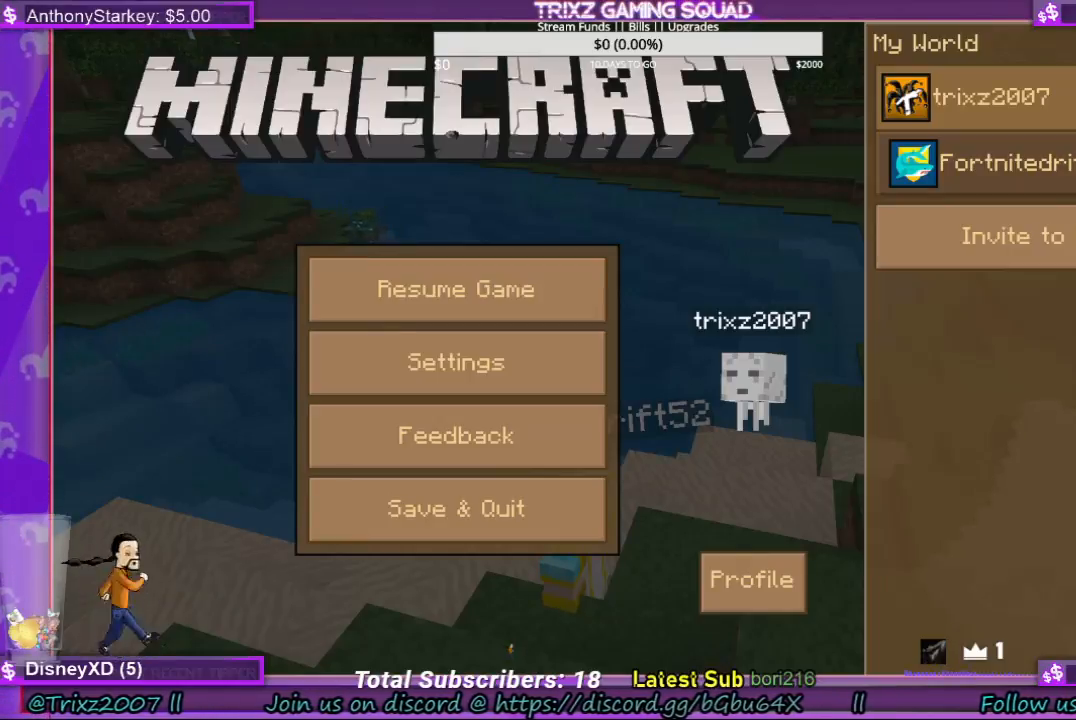
{"keys": ["s"], "mouse": [], "events": [[167, "r", "down"], [267, "e", "down"], [333, "r", "up"], [500, "e", "up"], [500, "s", "down"]]}
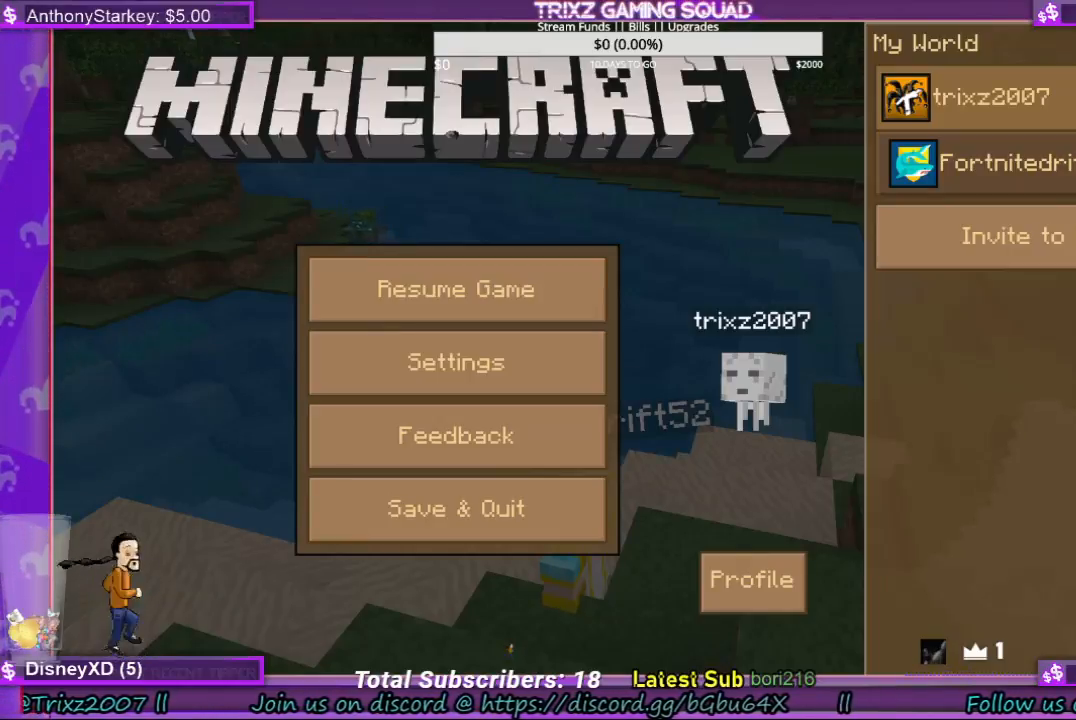
{"keys": ["r"], "mouse": [], "events": [[300, "s", "up"], [467, "r", "down"]]}
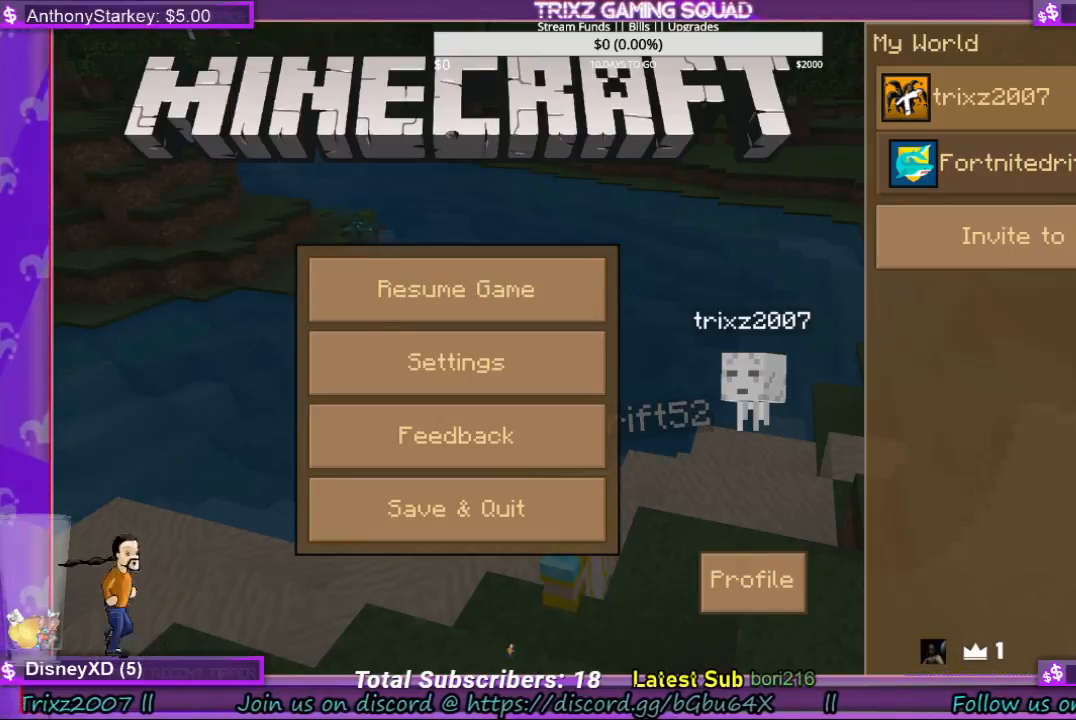
{"keys": [], "mouse": [], "events": [[33, "r", "up"], [67, "r", "down"], [200, "r", "up"]]}